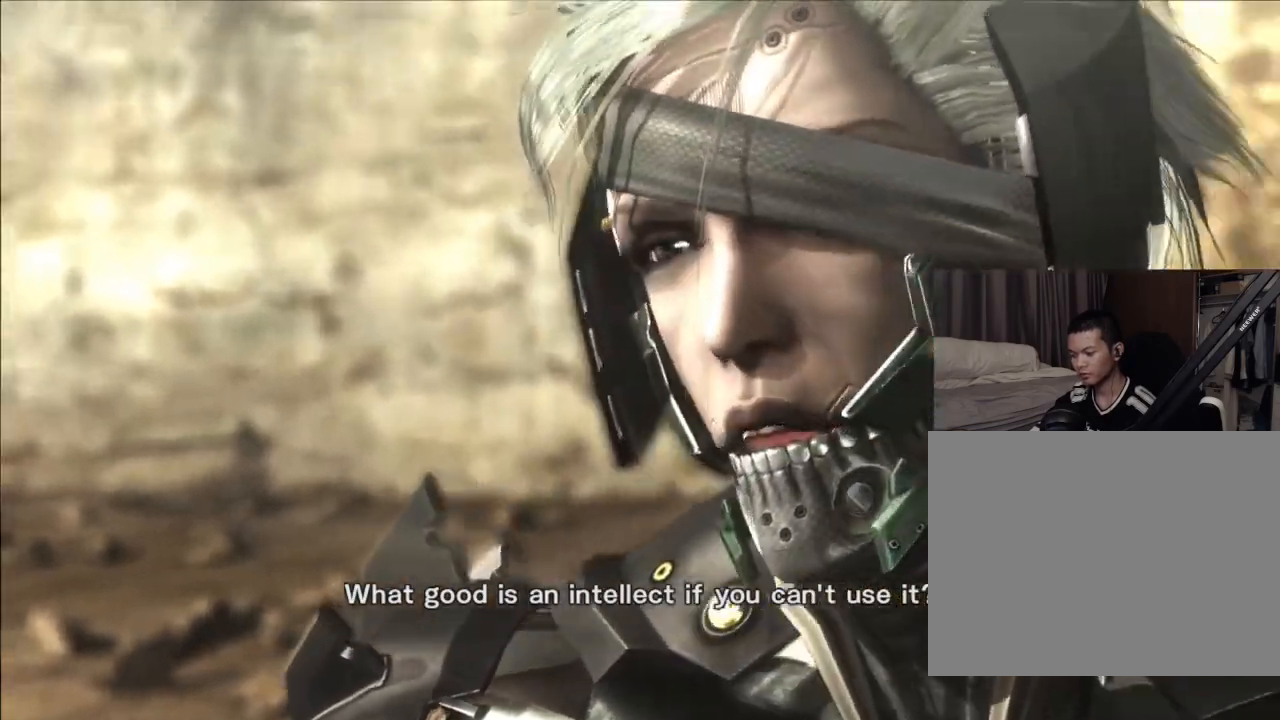
Gameplay with a controller (Xbox layout); each line is a JSON object with the inputs held at the frame after it. "events" lists button and stick changes between this image and that frame as [ms after this image, input, new state], when the widget could be followed in between. Not read: HOME L3 R3 SELECT.
{"buttons": [], "left_stick": "center", "right_stick": "center", "events": [[200, "START", "down"], [300, "START", "up"], [400, "START", "down"], [467, "START", "up"]]}
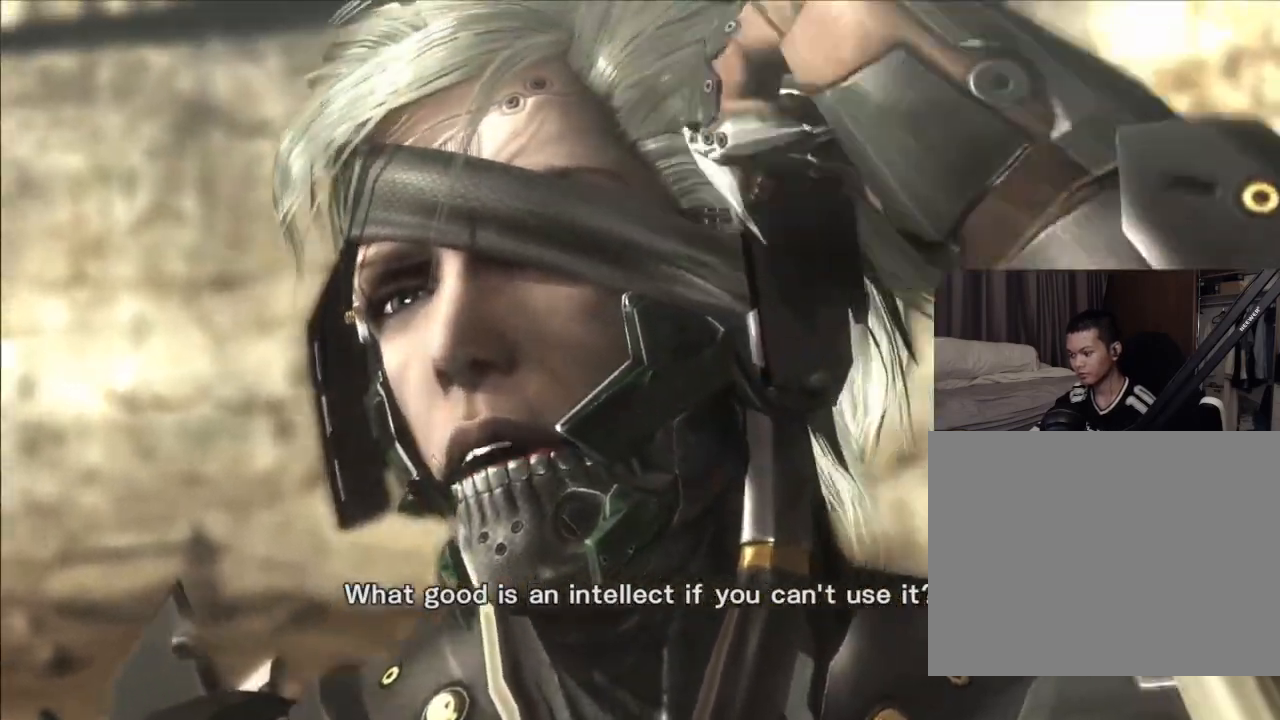
{"buttons": [], "left_stick": "center", "right_stick": "center", "events": [[267, "L1", "down"], [333, "L1", "up"]]}
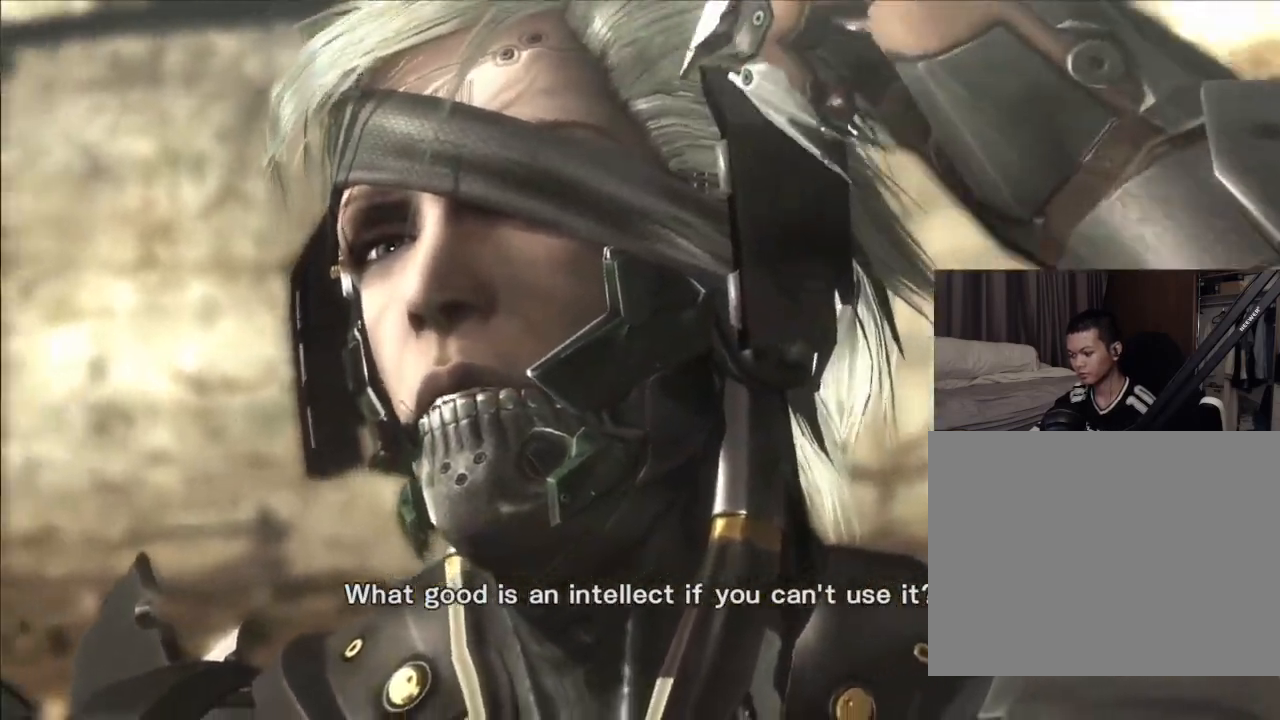
{"buttons": ["START"], "left_stick": "center", "right_stick": "center", "events": [[133, "R1", "down"], [233, "R1", "up"], [400, "START", "down"]]}
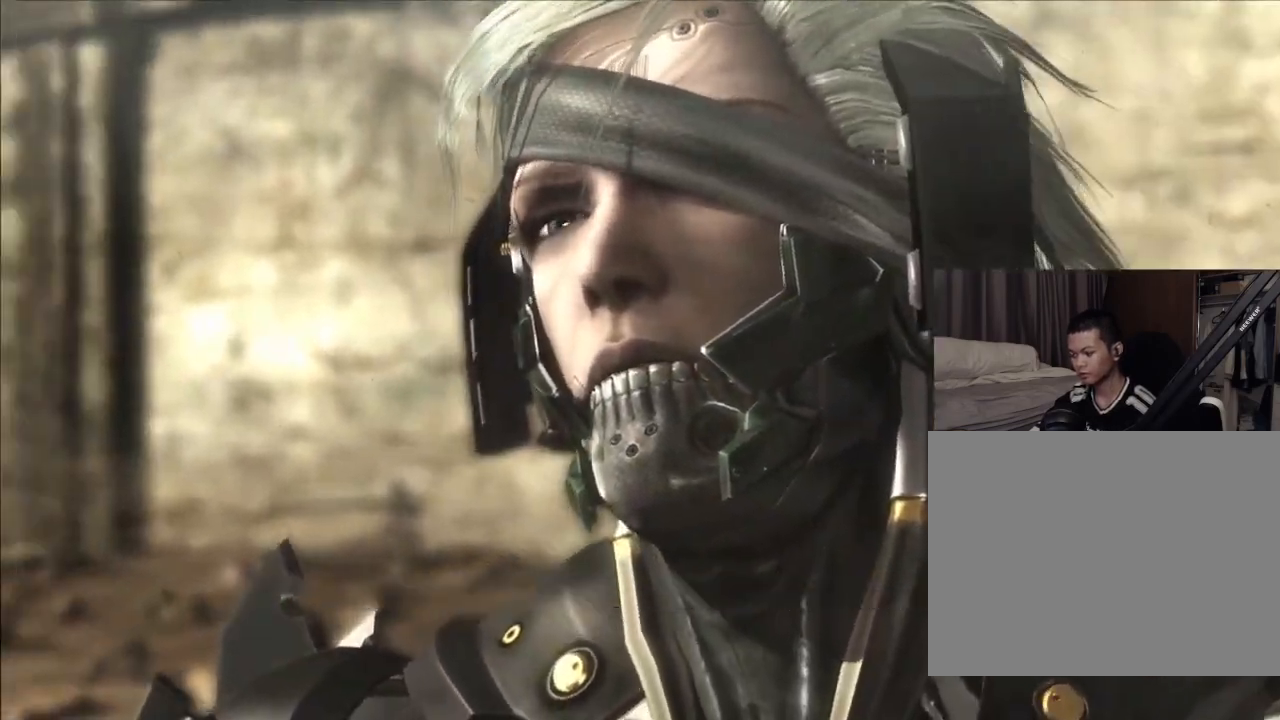
{"buttons": ["START"], "left_stick": "center", "right_stick": "center"}
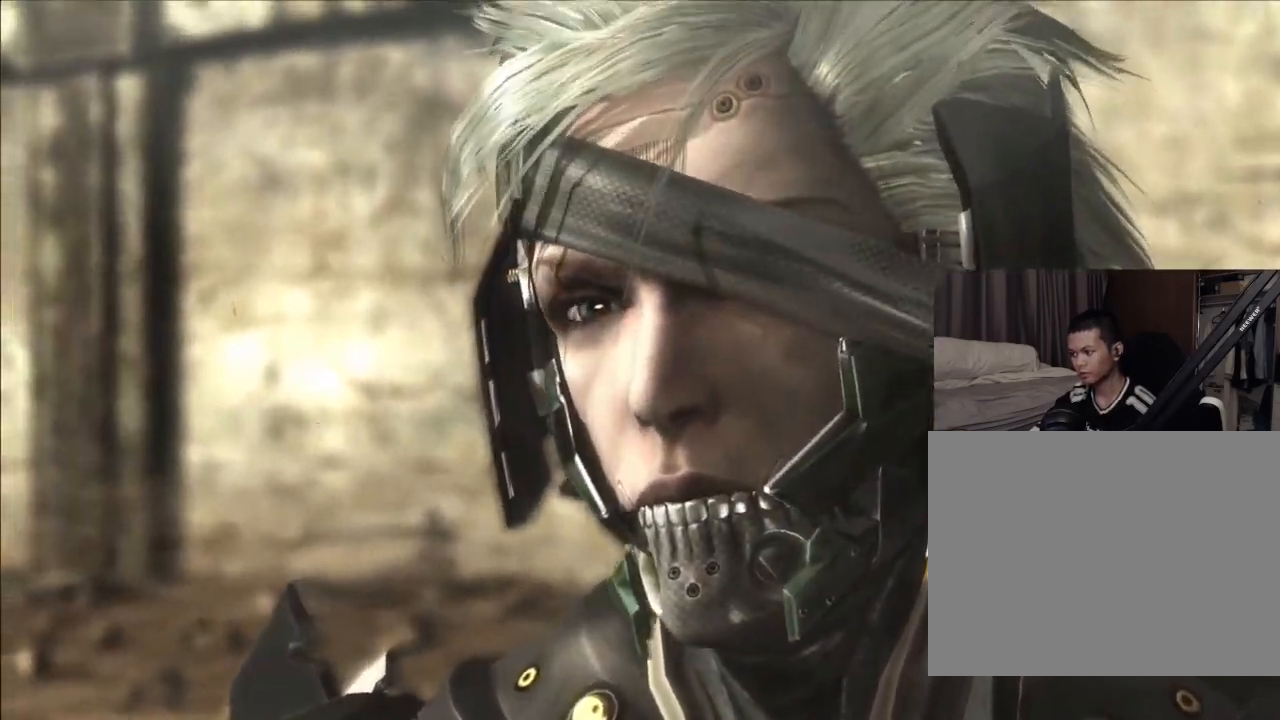
{"buttons": [], "left_stick": "center", "right_stick": "center", "events": [[67, "START", "up"]]}